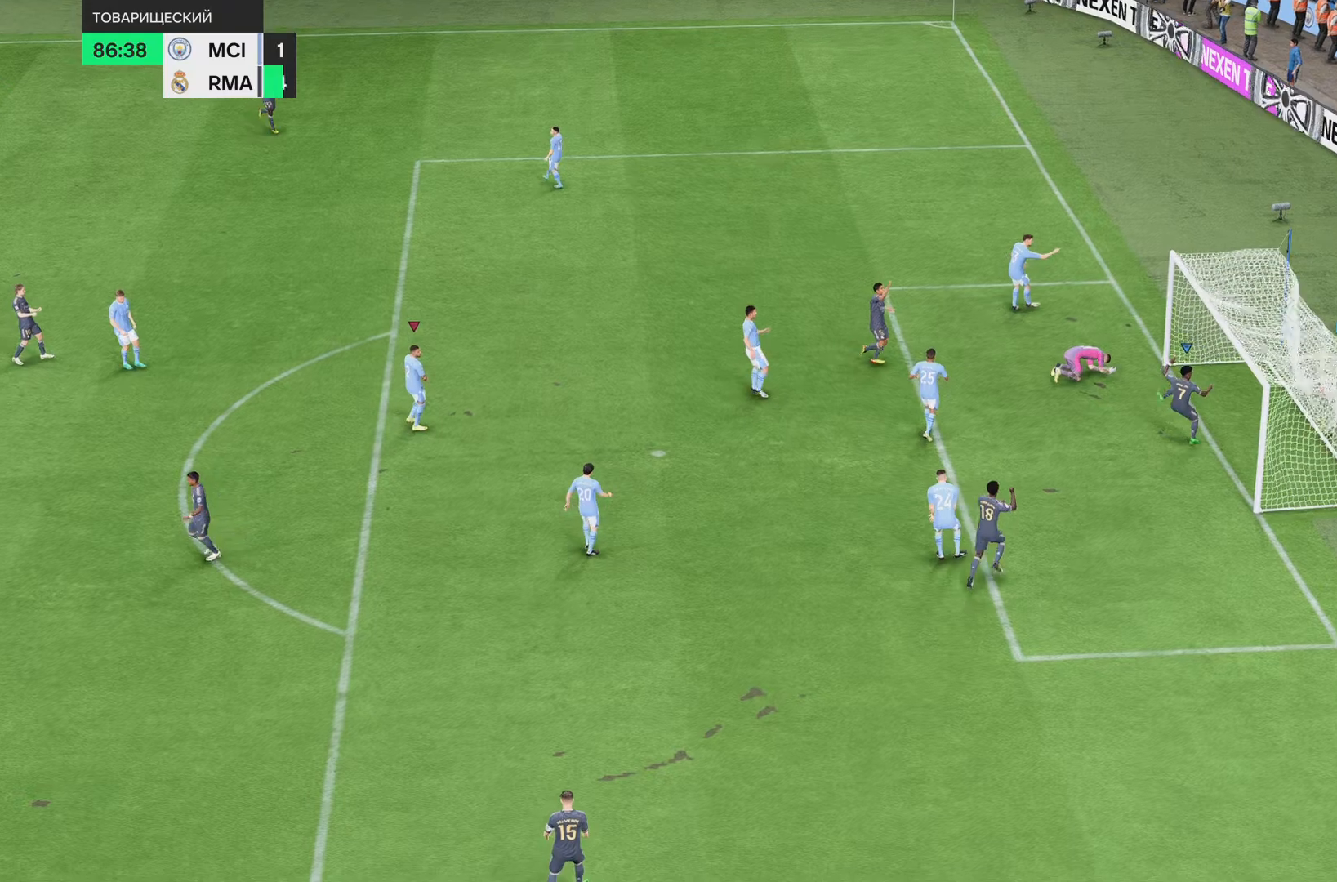
Gameplay with a controller (PlayStation layout); each line is a JSON object with the inputs held at the frame after it. "events" lists button and stick changes between this image and that frame as [ms after this image, input, new state], when the widget could be followed in between. Not read: L3 R3.
{"buttons": [], "left_stick": "center", "right_stick": "center"}
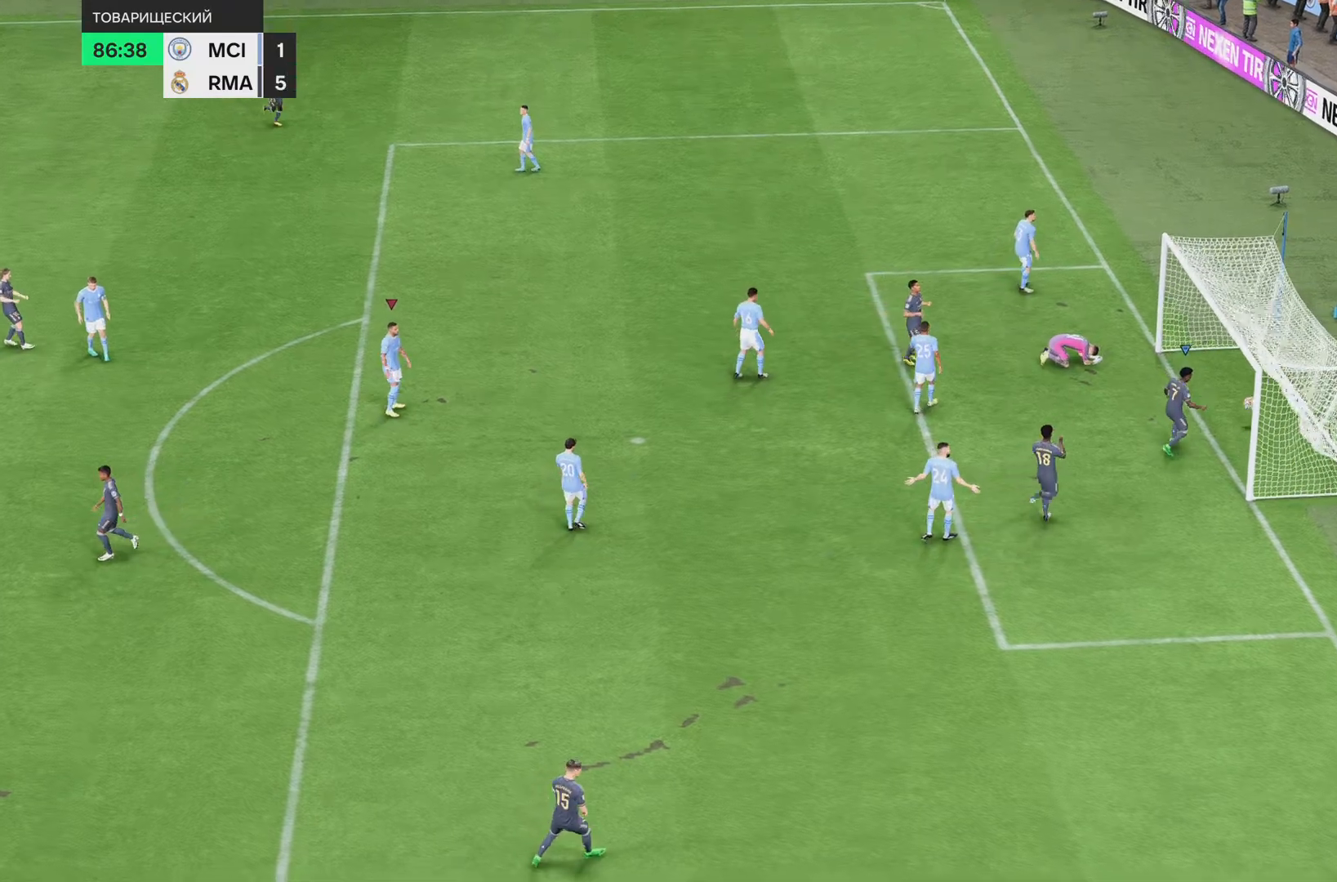
{"buttons": ["CROSS"], "left_stick": "center", "right_stick": "center", "events": [[66, "CROSS", "down"], [200, "CROSS", "up"], [300, "CROSS", "down"], [367, "CROSS", "up"], [500, "CROSS", "down"]]}
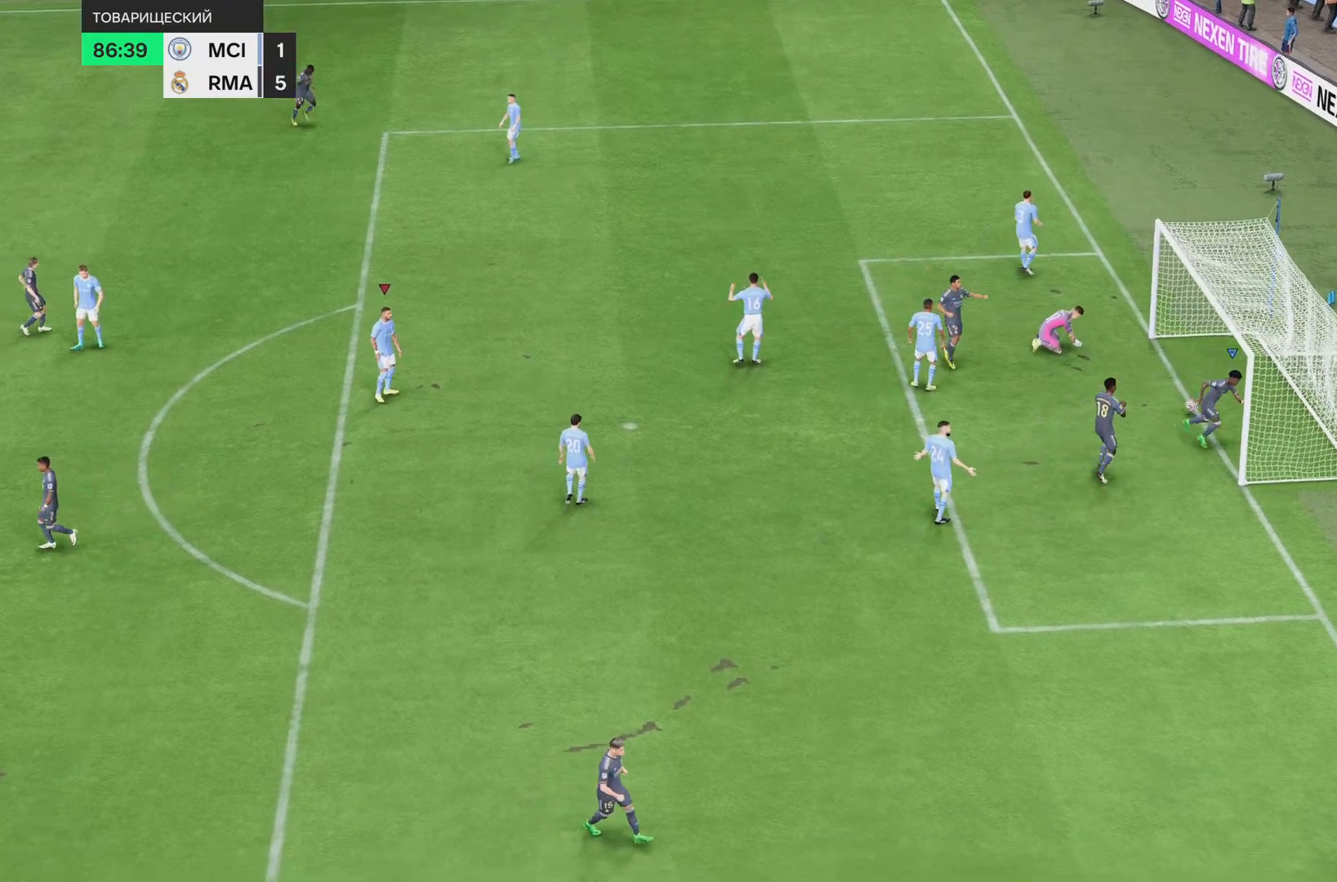
{"buttons": ["CROSS"], "left_stick": "center", "right_stick": "center"}
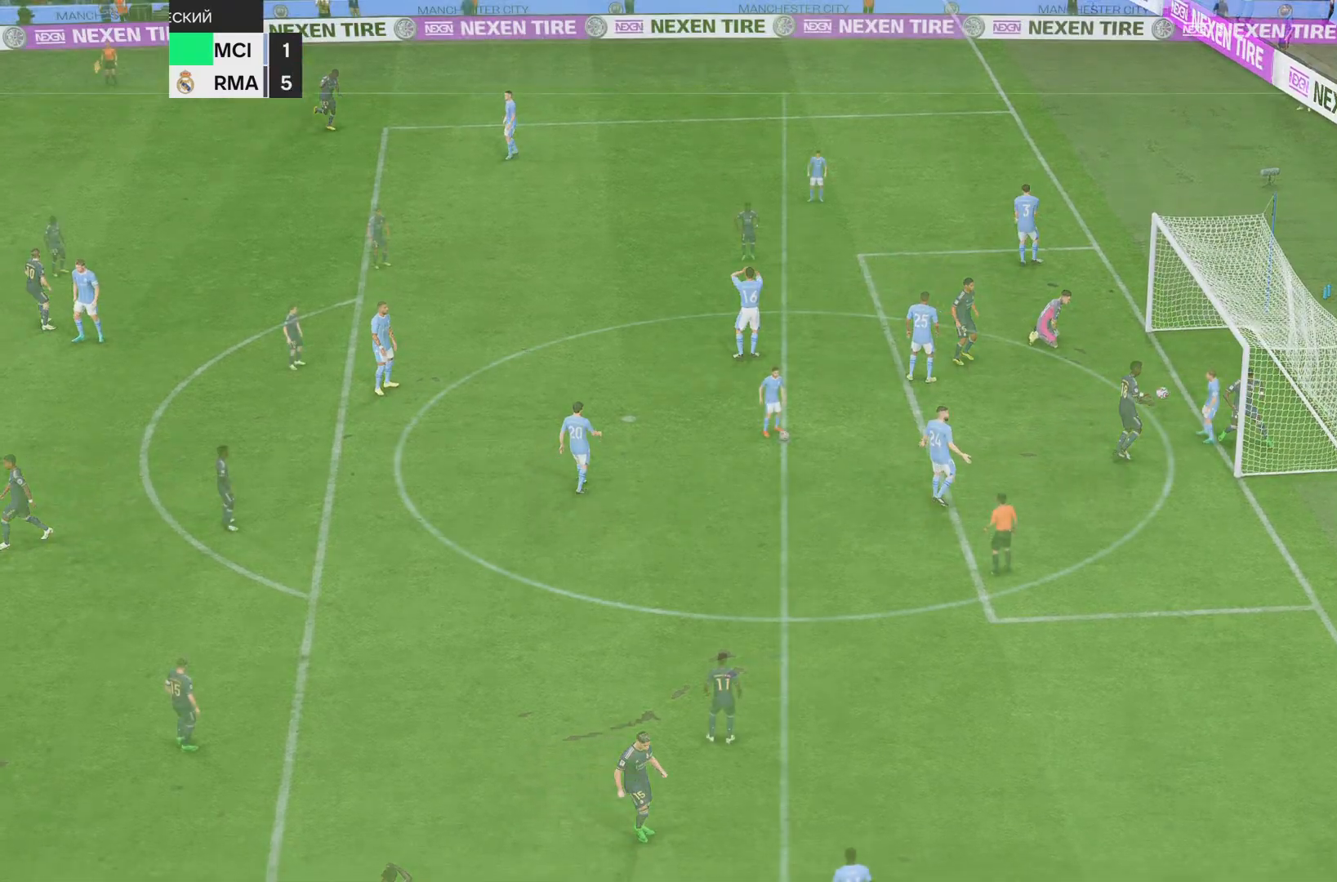
{"buttons": ["CROSS"], "left_stick": "center", "right_stick": "center", "events": [[33, "CROSS", "up"], [100, "CROSS", "down"], [233, "CROSS", "up"], [333, "CROSS", "down"], [400, "CROSS", "up"], [467, "CROSS", "down"]]}